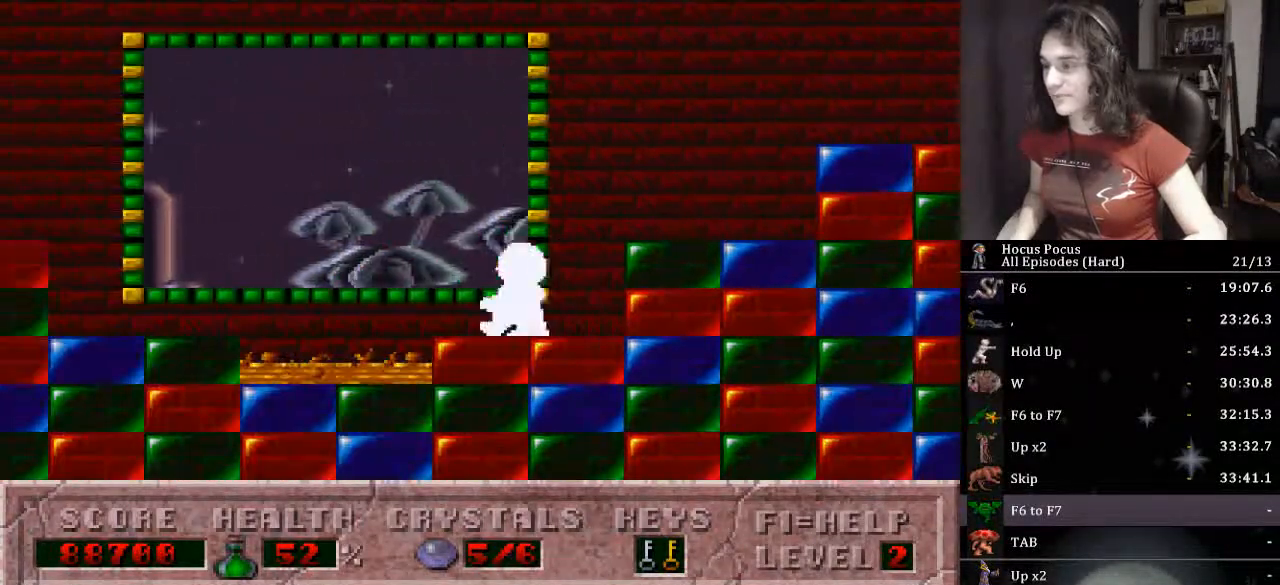
Gameplay with keyboard; each line is a JSON object with the keys held at the frame after it. "events" lists presses ("down") and releases ("up") of ".", "/", "0", "1", "2", "3", "4", "5", "6", "7", "8", "9", "a", "alt_l", "alt_r", "b", "backspace", "c", "caps_lock", "comma", "ctrl_l", "ctrl_r", "d", "down", "e", "equals", "escape", "f", "f1", "f10", "f11", "f12", "f2", "f3", "f4", "f5", "f6", "f7", "f8", "f9", "g", "h", "i", "j", "k", "l", "lbracket", "left", "m", "minus", "n", "o", "p", "q", "quote", "r", "rbracket", "return", "right", "s", "semicolon", "shift_l", "shift_r", "space", "super_l", "super_r", "t", "tab", "tilde", "u", "up", "v", "w", "x", "y" and "z" between this image and that frame as [ms after this image, input, new state], when the widget could be followed in between. No other keys are recorded. Mouse input is not recorded.
{"keys": ["ctrl_l", "left"], "events": [[133, "ctrl_l", "down"]]}
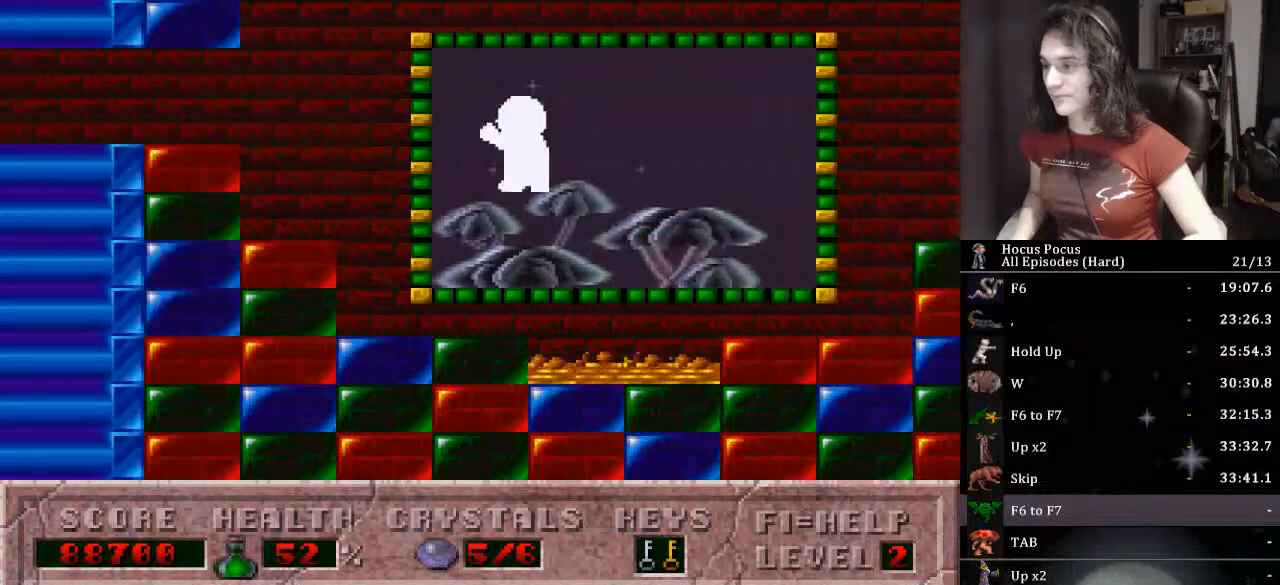
{"keys": ["ctrl_l", "left"], "events": [[133, "ctrl_l", "up"], [233, "ctrl_l", "down"]]}
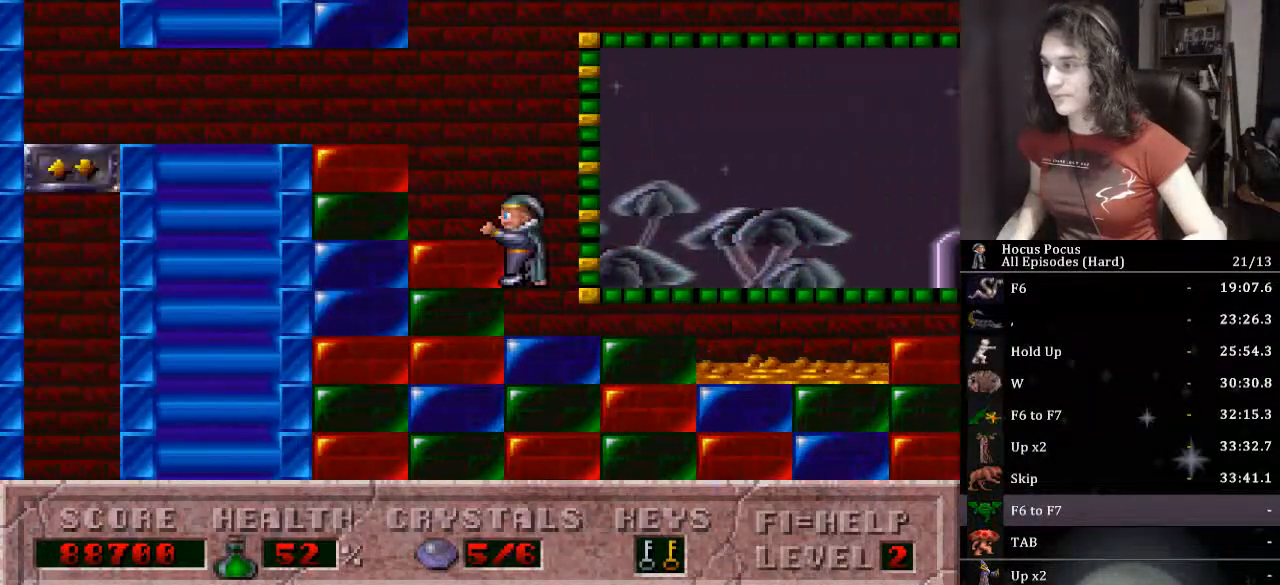
{"keys": ["ctrl_l", "left"], "events": [[200, "ctrl_l", "up"], [300, "ctrl_l", "down"]]}
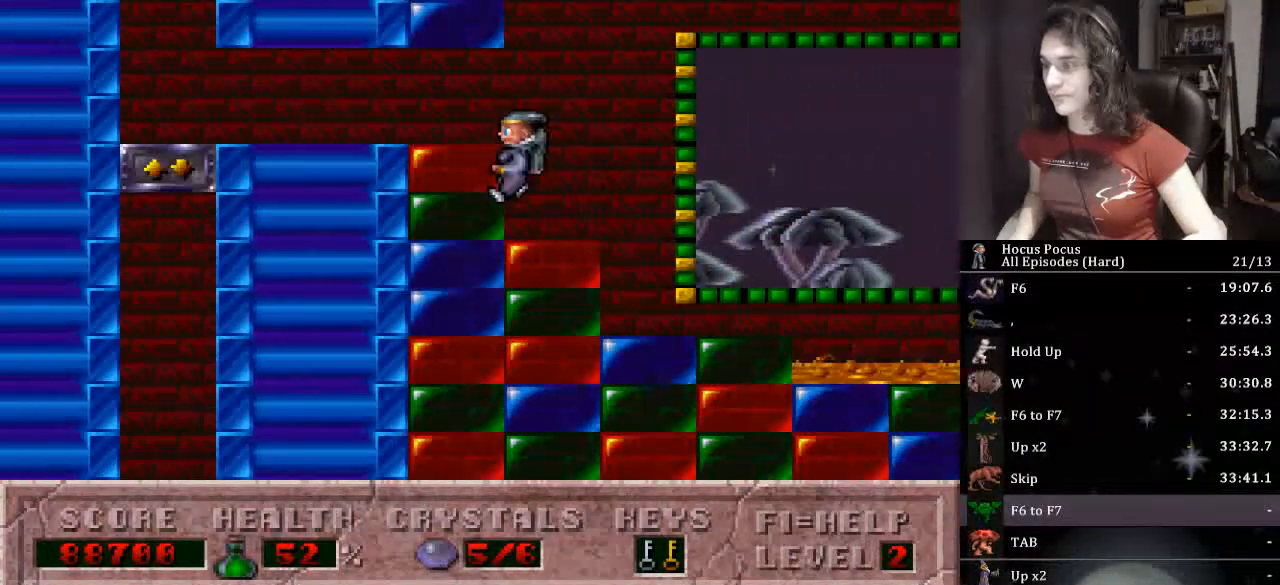
{"keys": ["left"], "events": [[467, "ctrl_l", "up"]]}
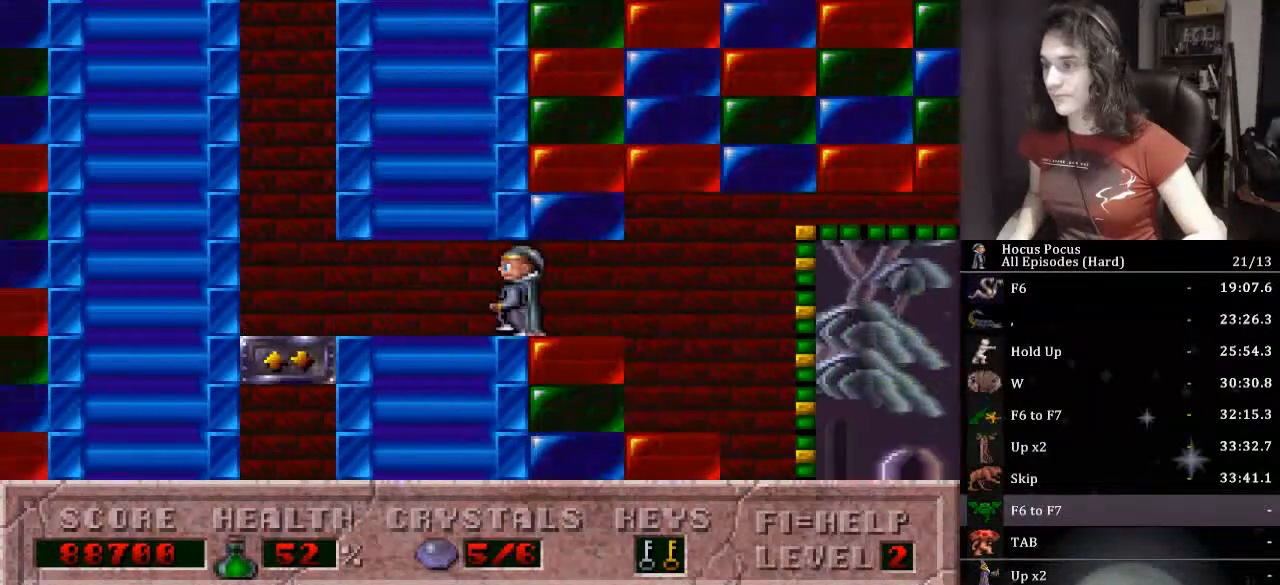
{"keys": ["down", "left"], "events": [[200, "down", "down"]]}
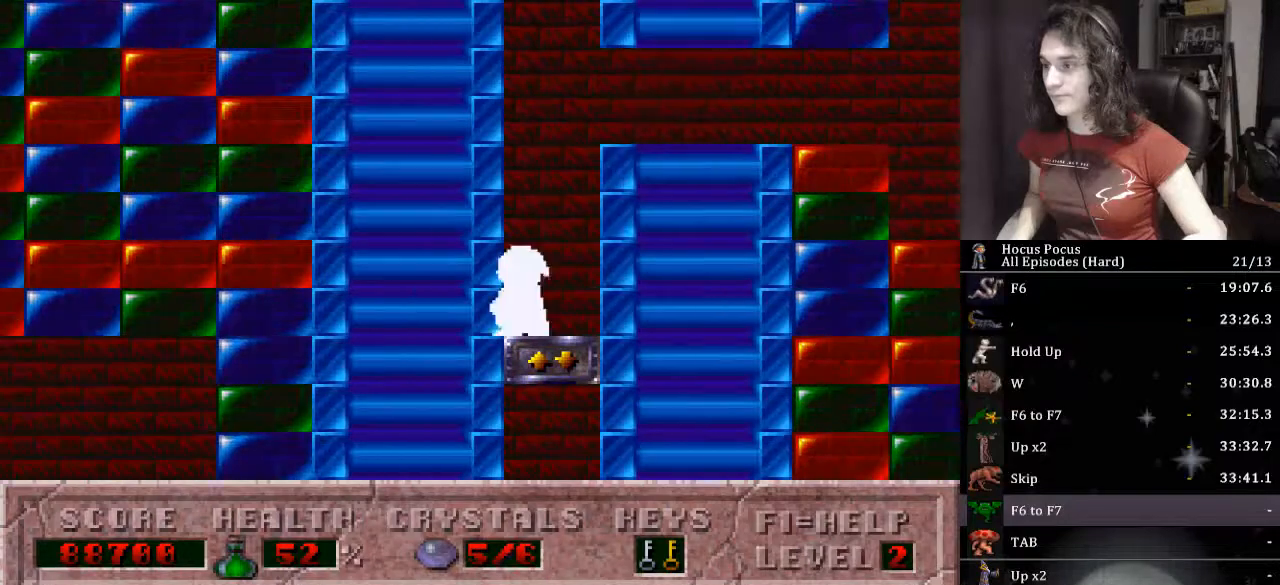
{"keys": ["left"], "events": [[400, "down", "up"]]}
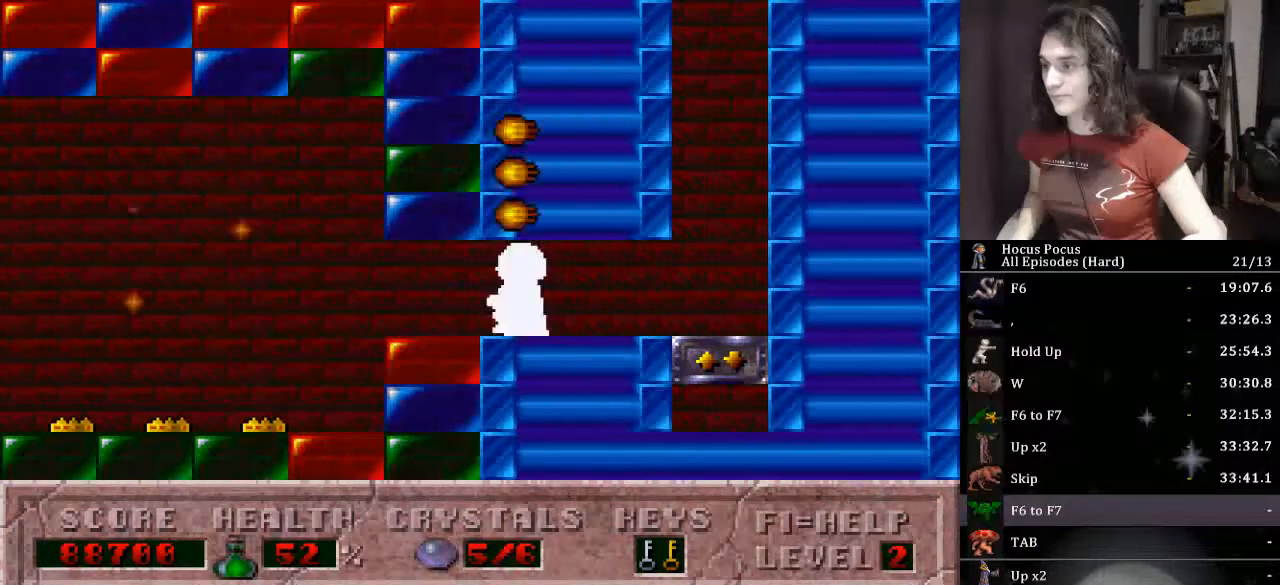
{"keys": ["left"], "events": []}
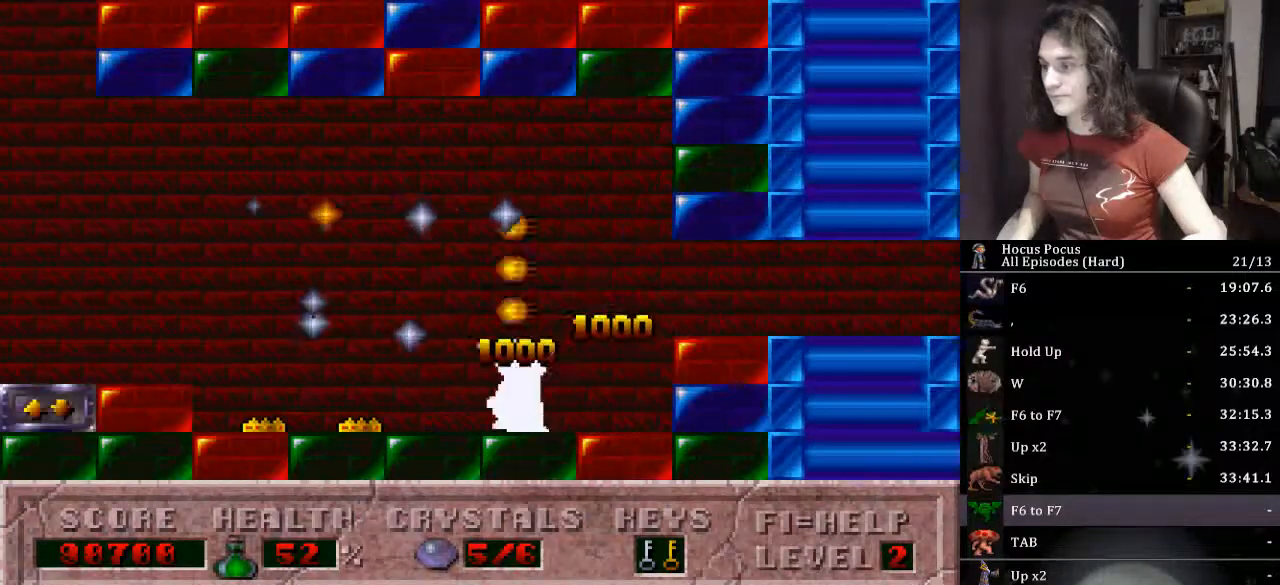
{"keys": ["left"], "events": []}
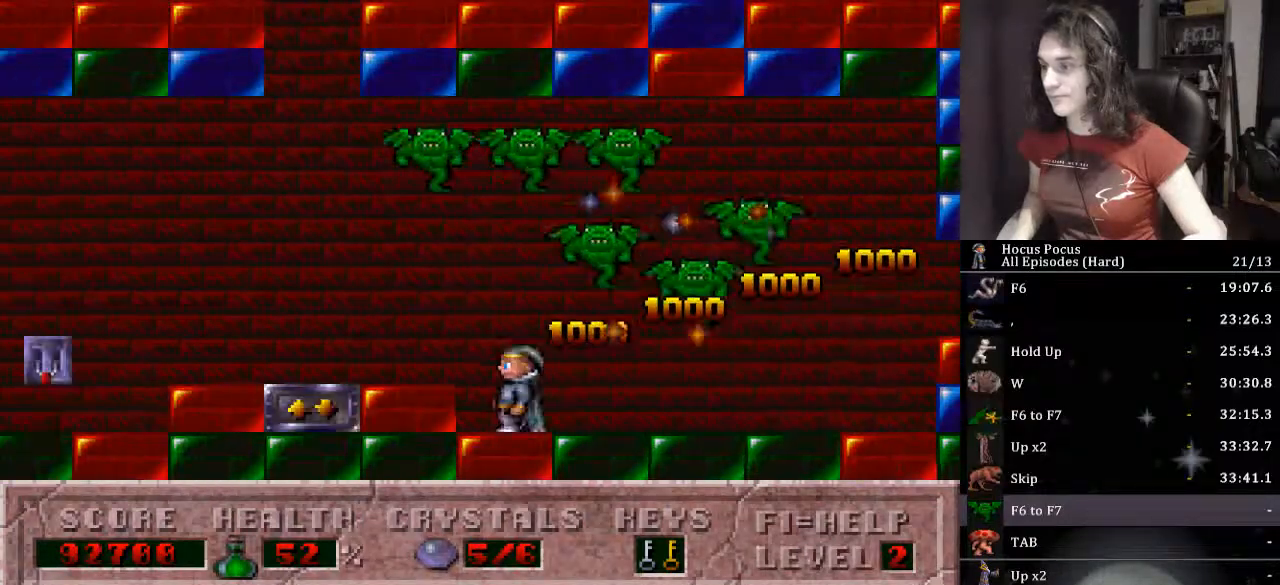
{"keys": ["left"], "events": []}
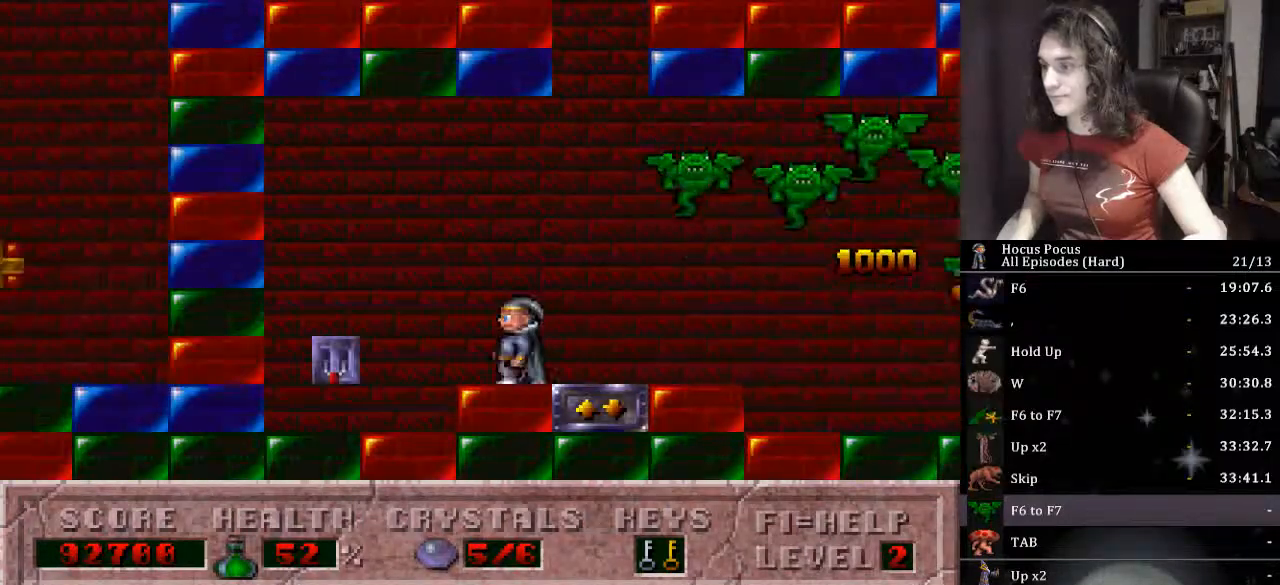
{"keys": ["left"], "events": [[200, "up", "down"], [400, "up", "up"]]}
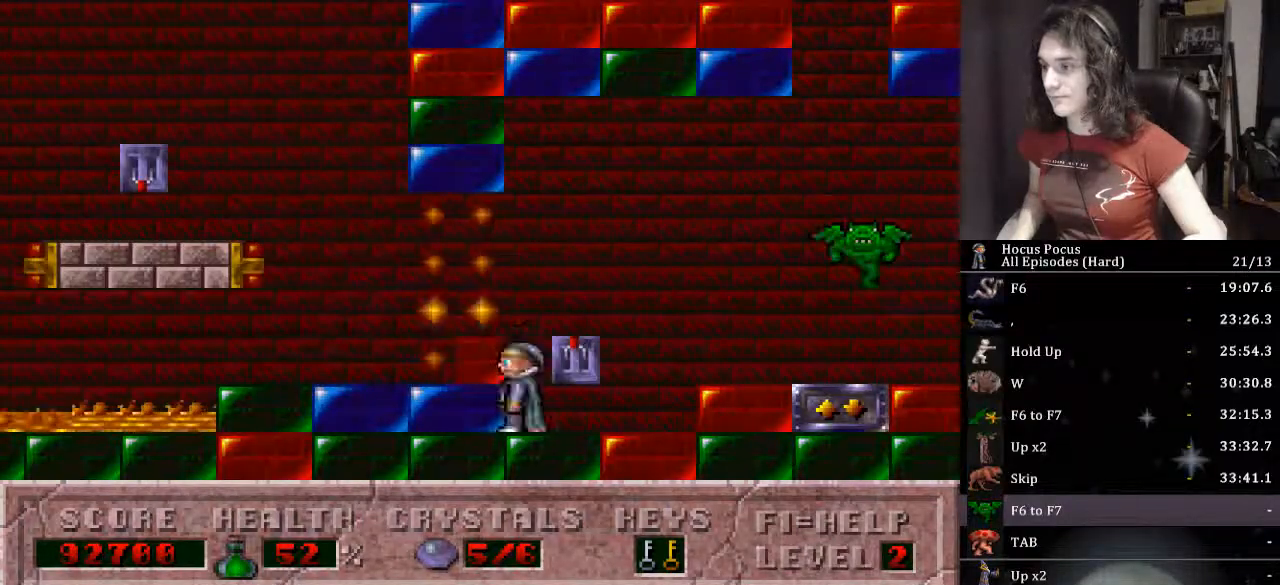
{"keys": ["left"], "events": [[233, "left", "up"], [333, "left", "down"]]}
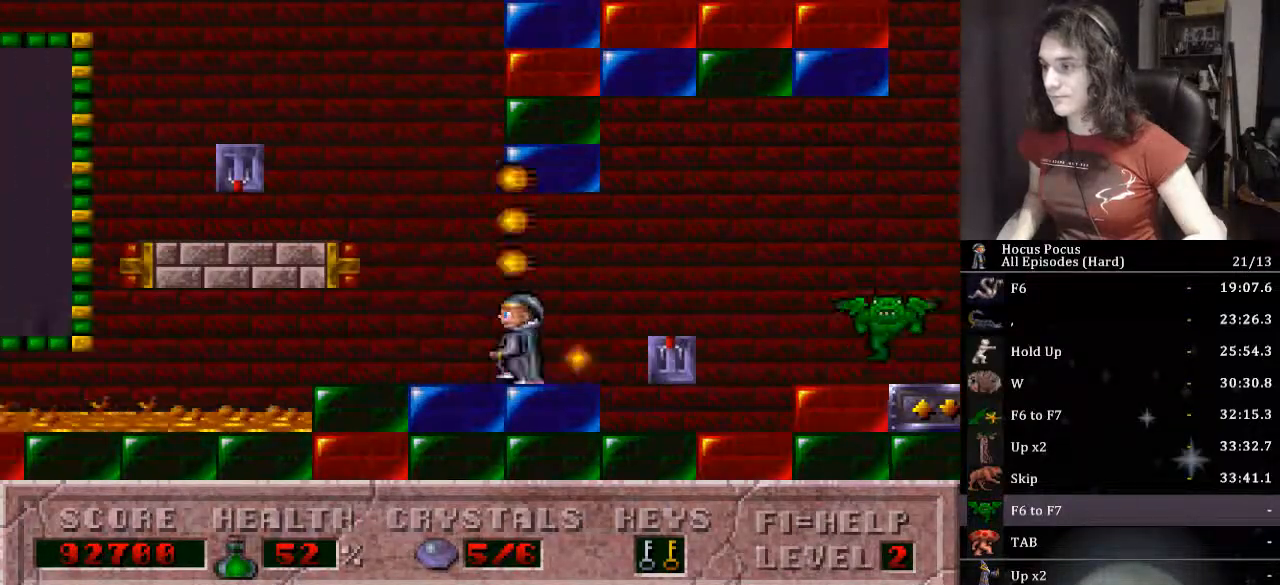
{"keys": ["ctrl_l", "left"], "events": [[100, "ctrl_l", "down"]]}
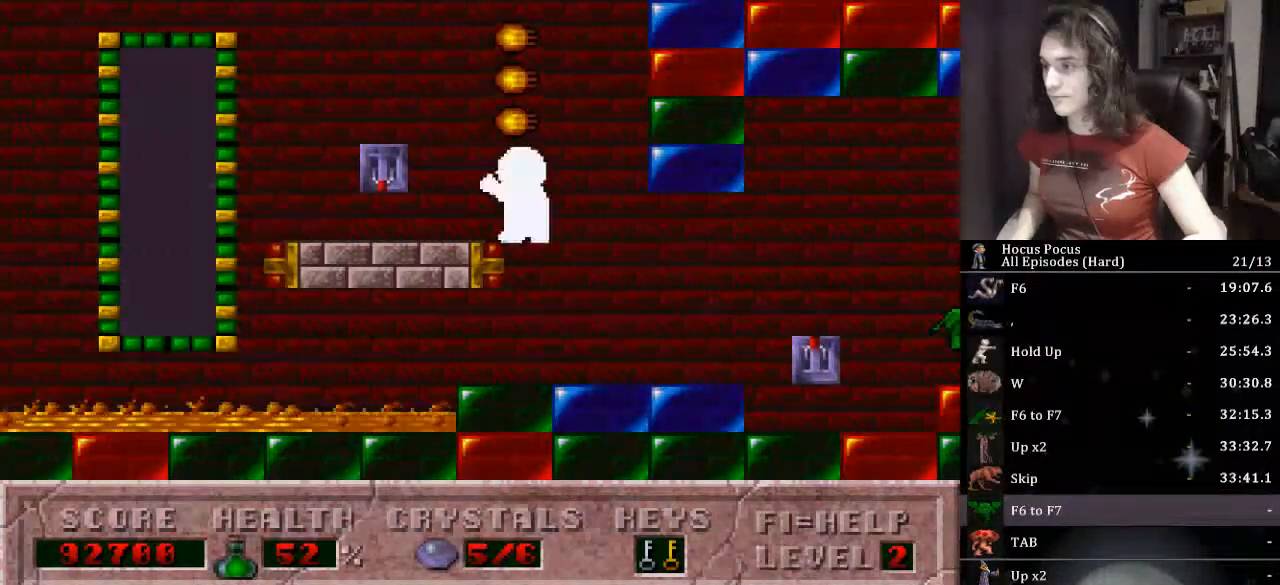
{"keys": ["left"], "events": [[33, "ctrl_l", "up"], [167, "up", "down"], [200, "ctrl_l", "down"], [400, "up", "up"], [433, "ctrl_l", "up"]]}
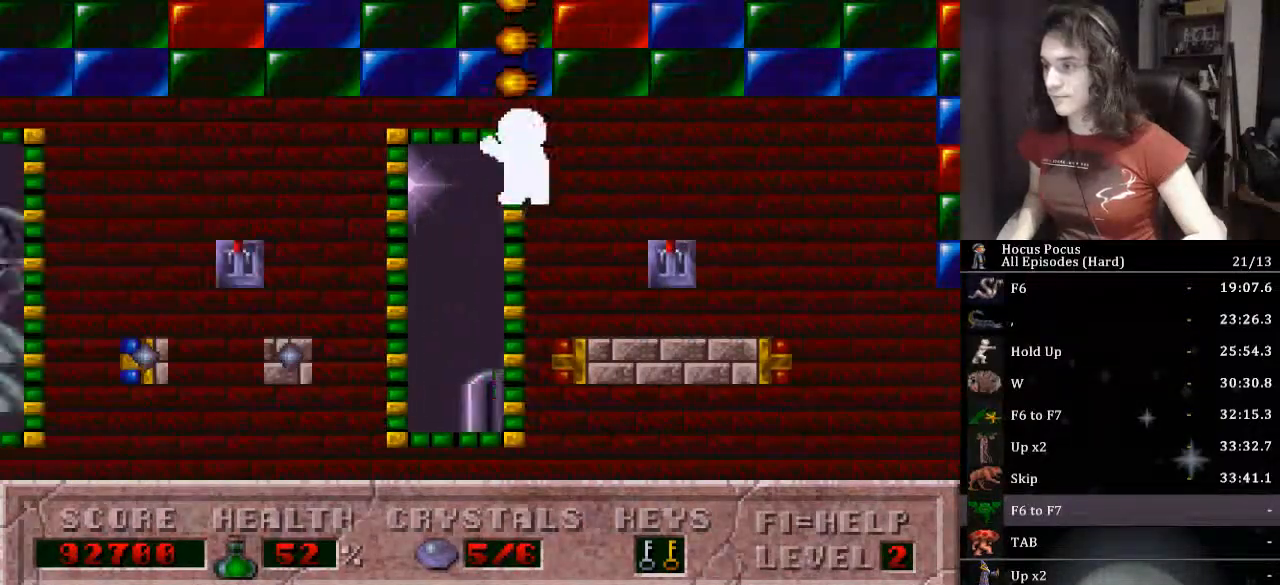
{"keys": ["up"], "events": [[467, "left", "up"], [500, "up", "down"]]}
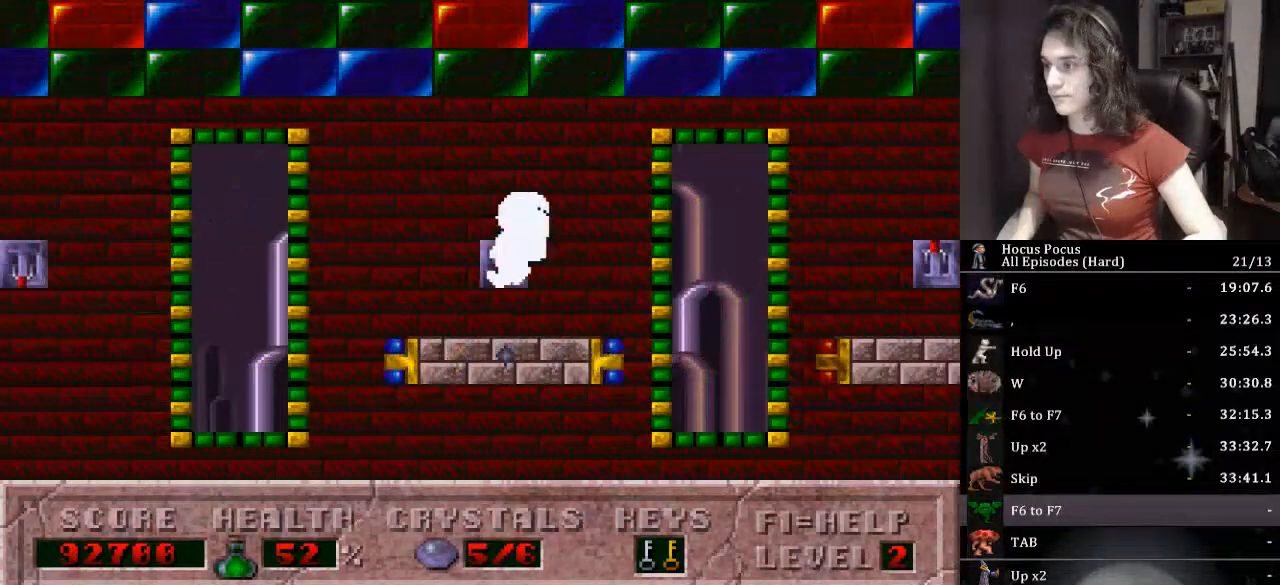
{"keys": ["ctrl_l", "left"], "events": [[133, "up", "up"], [233, "left", "down"], [300, "ctrl_l", "down"]]}
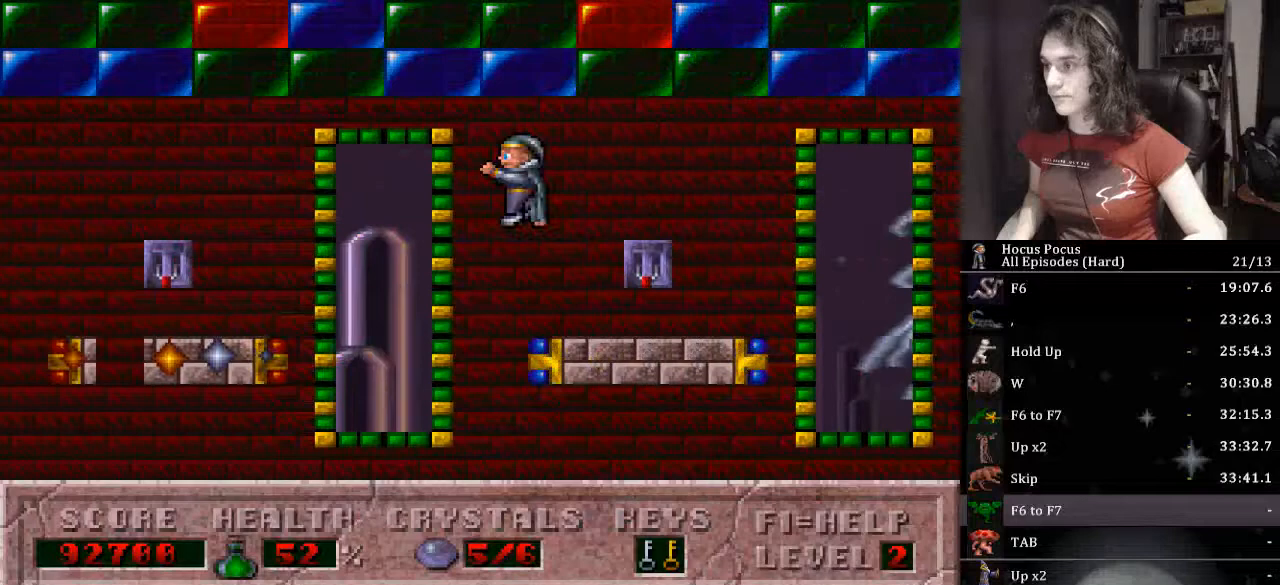
{"keys": ["left"], "events": [[33, "ctrl_l", "up"]]}
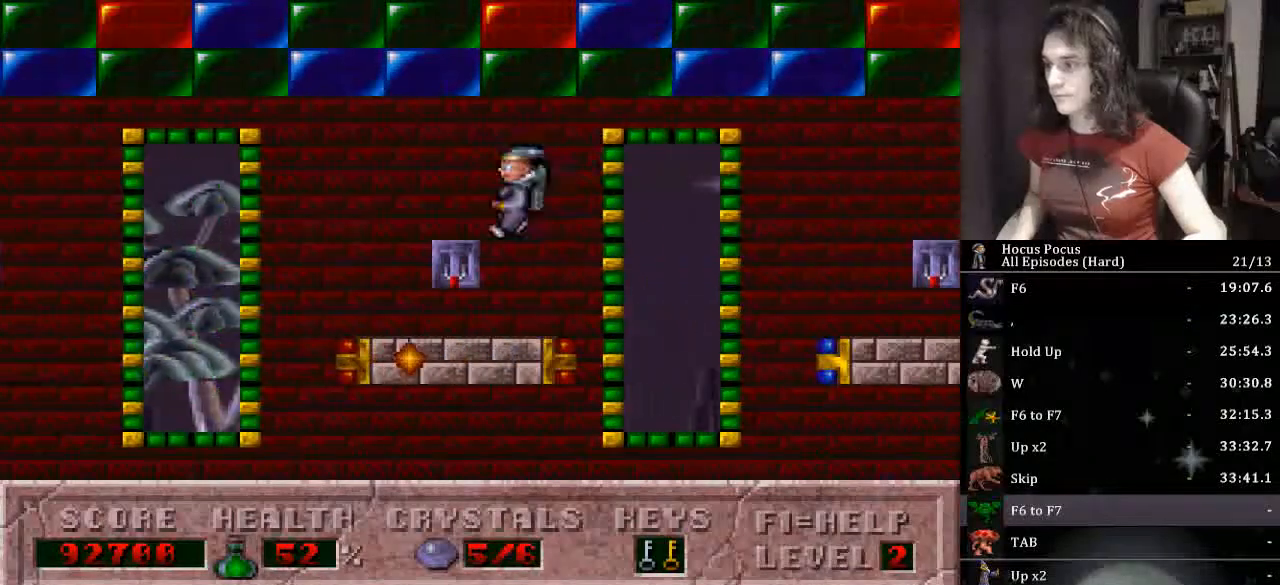
{"keys": ["left"], "events": [[133, "left", "up"], [133, "up", "down"], [233, "up", "up"], [500, "left", "down"]]}
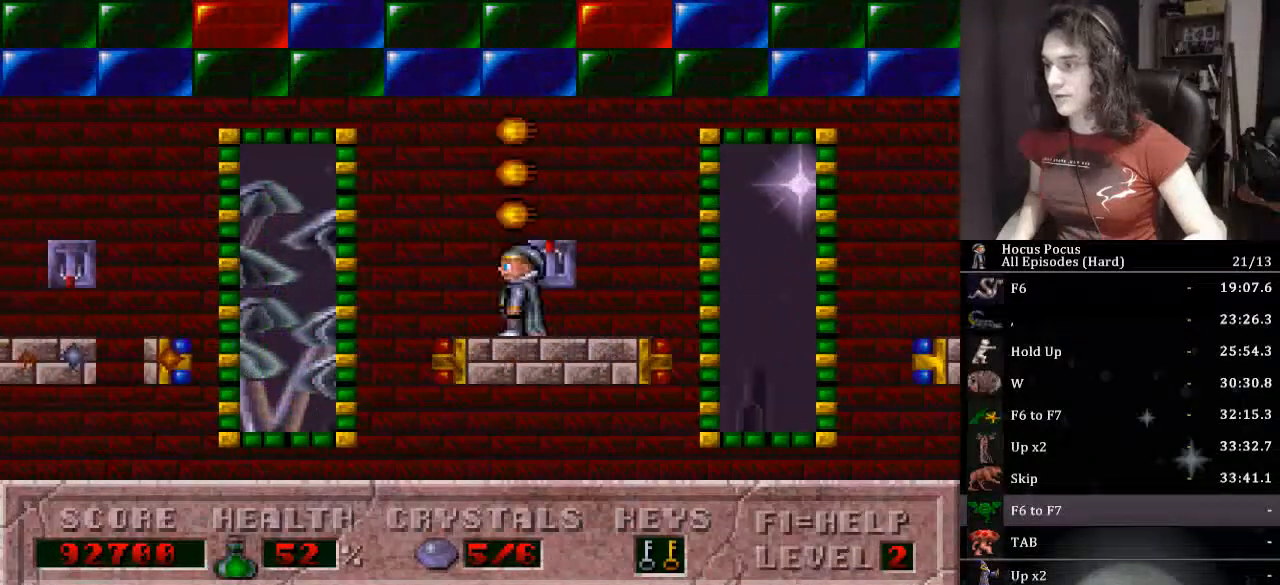
{"keys": ["left"], "events": [[67, "ctrl_l", "down"], [233, "ctrl_l", "up"]]}
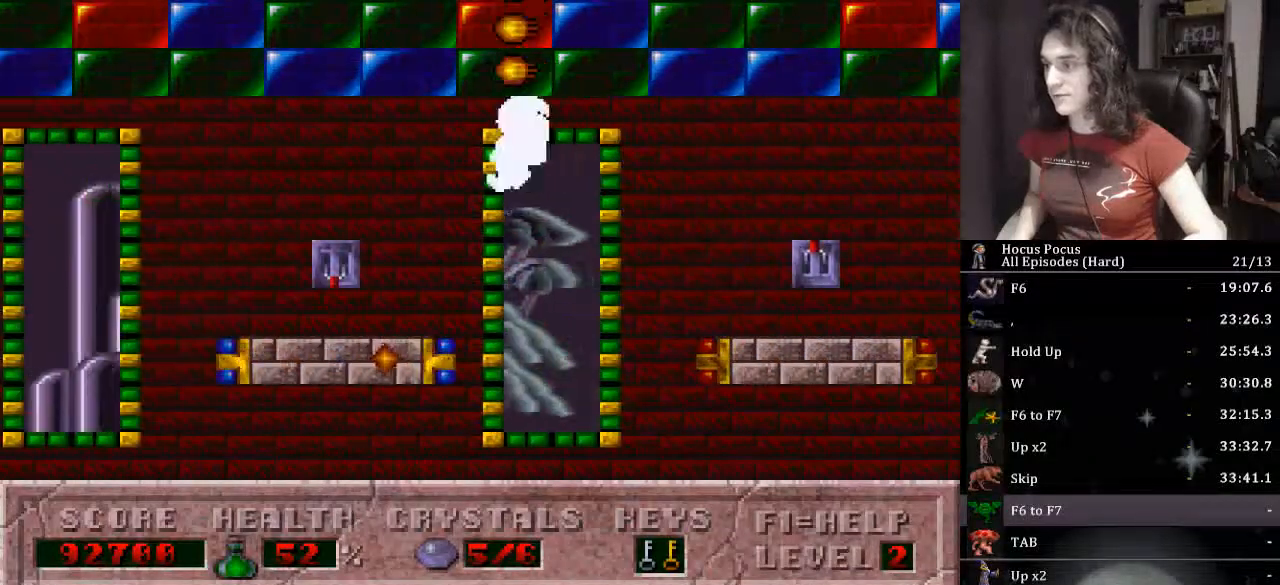
{"keys": [], "events": [[333, "up", "down"], [400, "left", "up"], [500, "up", "up"]]}
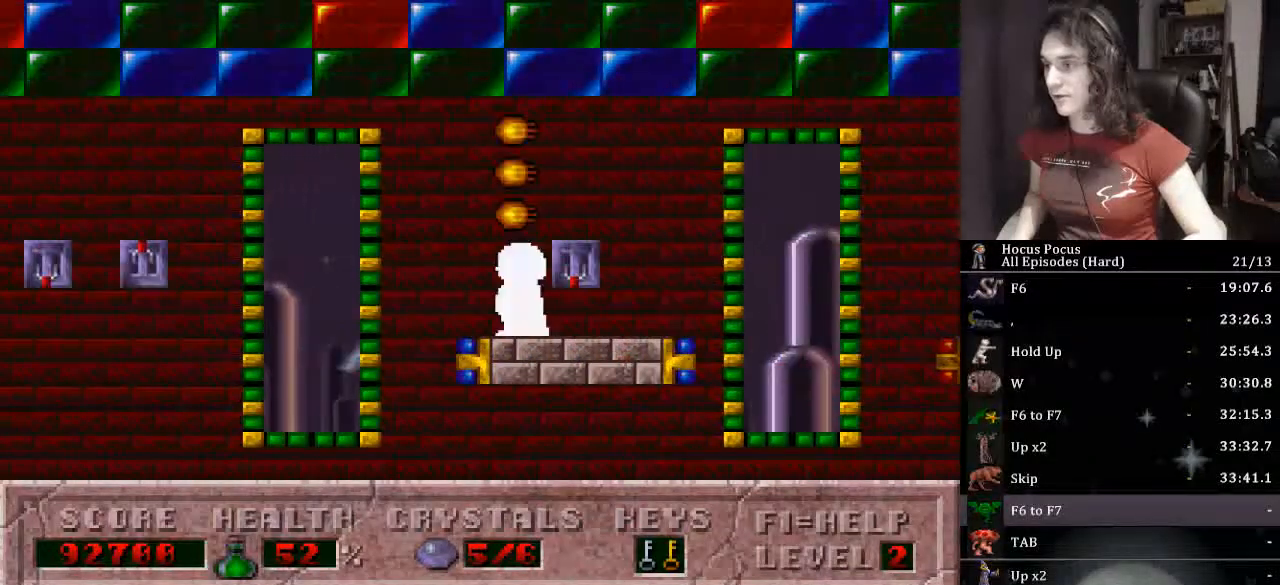
{"keys": ["left"], "events": [[233, "right", "down"], [367, "up", "down"], [400, "right", "up"], [500, "left", "down"], [500, "up", "up"]]}
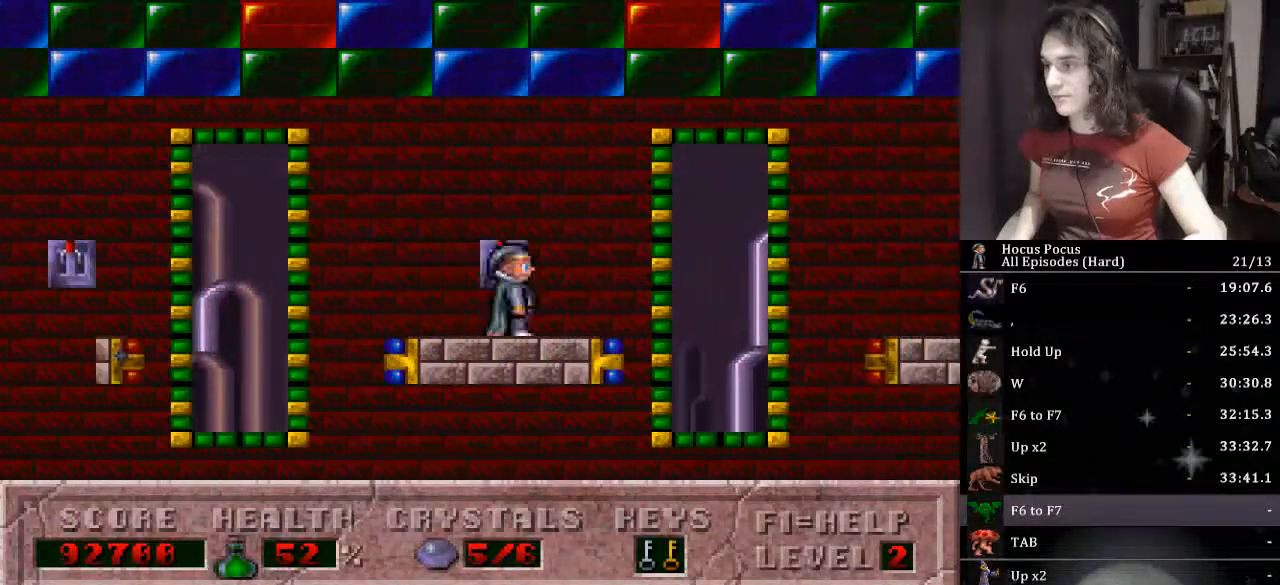
{"keys": ["ctrl_l", "left"], "events": [[100, "left", "up"], [300, "ctrl_l", "down"], [300, "left", "down"]]}
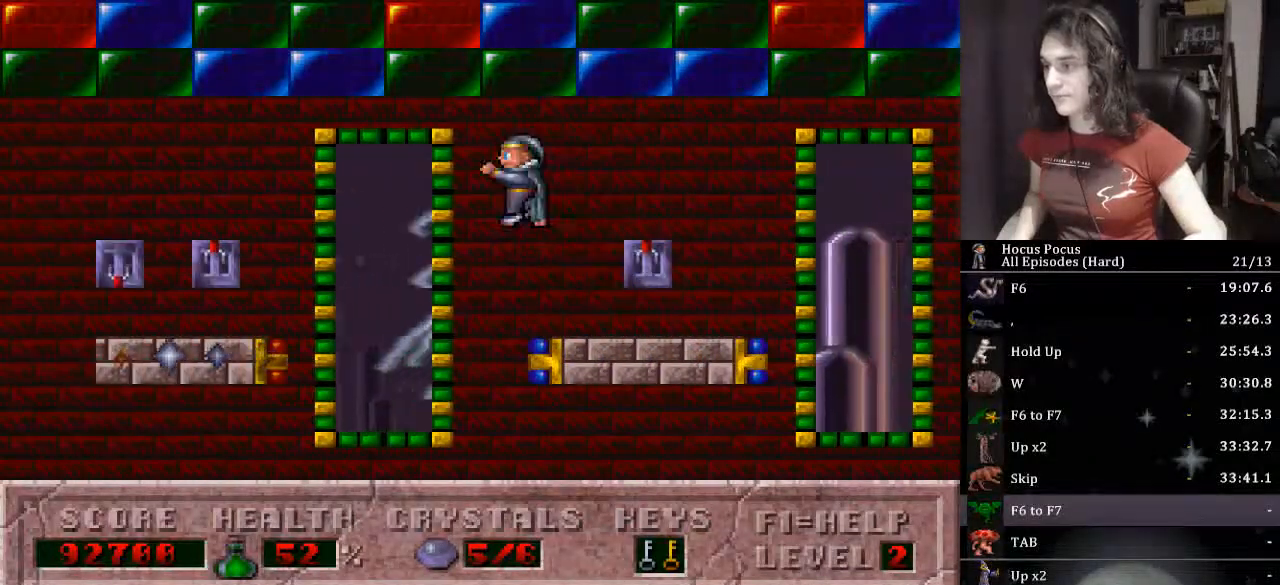
{"keys": ["left"], "events": [[33, "ctrl_l", "up"]]}
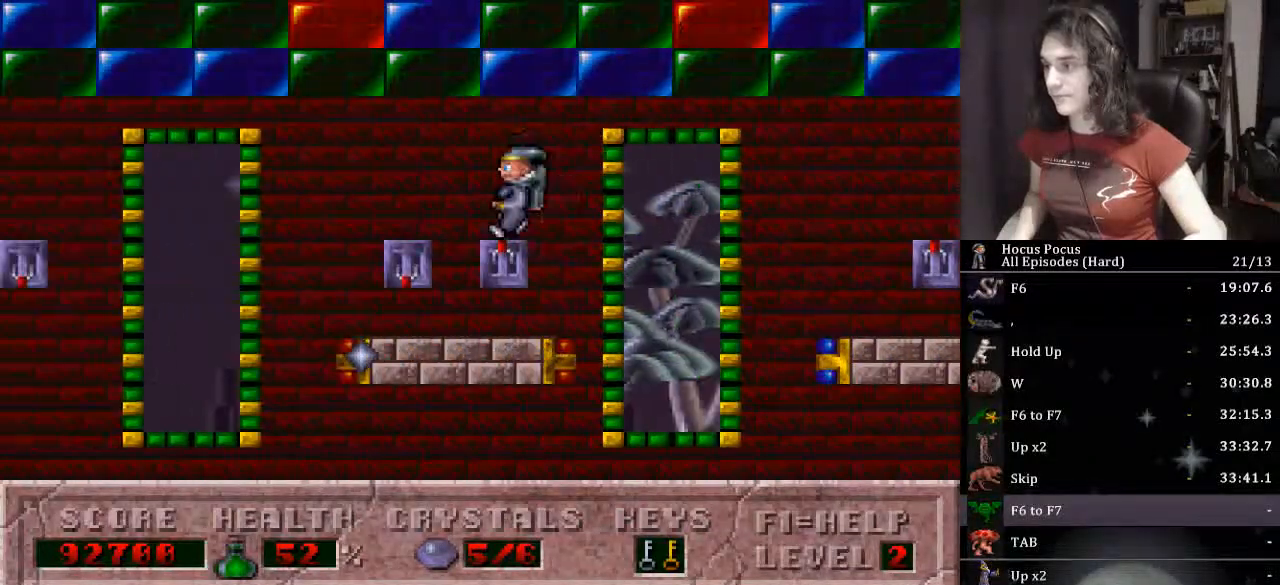
{"keys": ["up"], "events": [[33, "left", "up"], [67, "up", "down"], [233, "up", "up"], [267, "left", "down"], [400, "left", "up"], [467, "up", "down"]]}
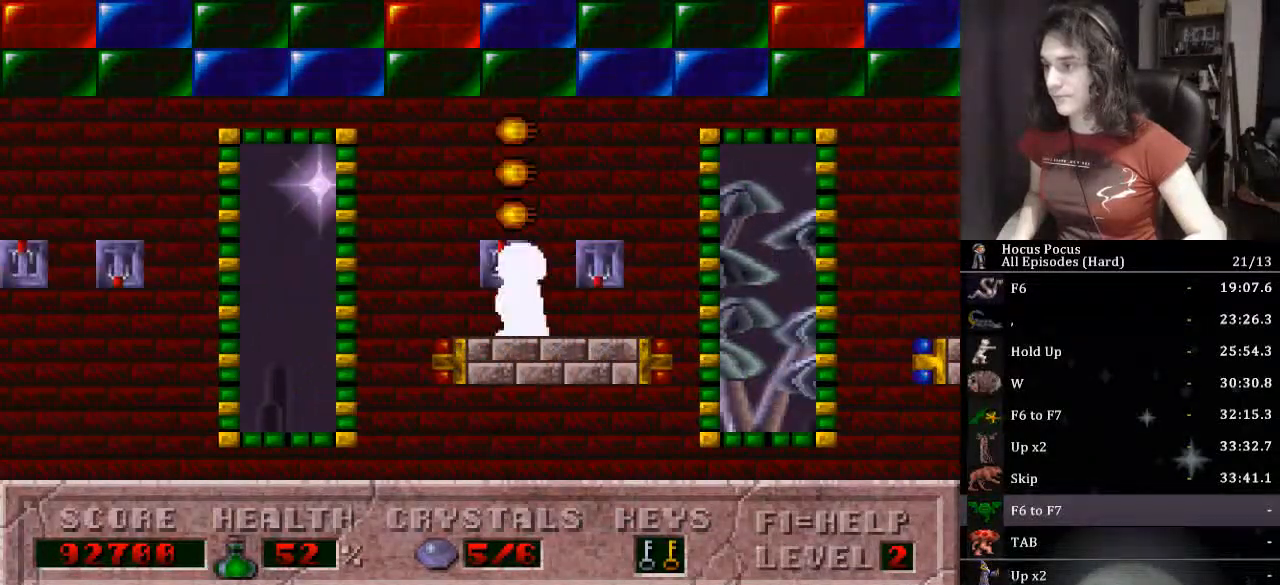
{"keys": ["ctrl_l", "left"], "events": [[133, "up", "up"], [433, "ctrl_l", "down"], [433, "left", "down"]]}
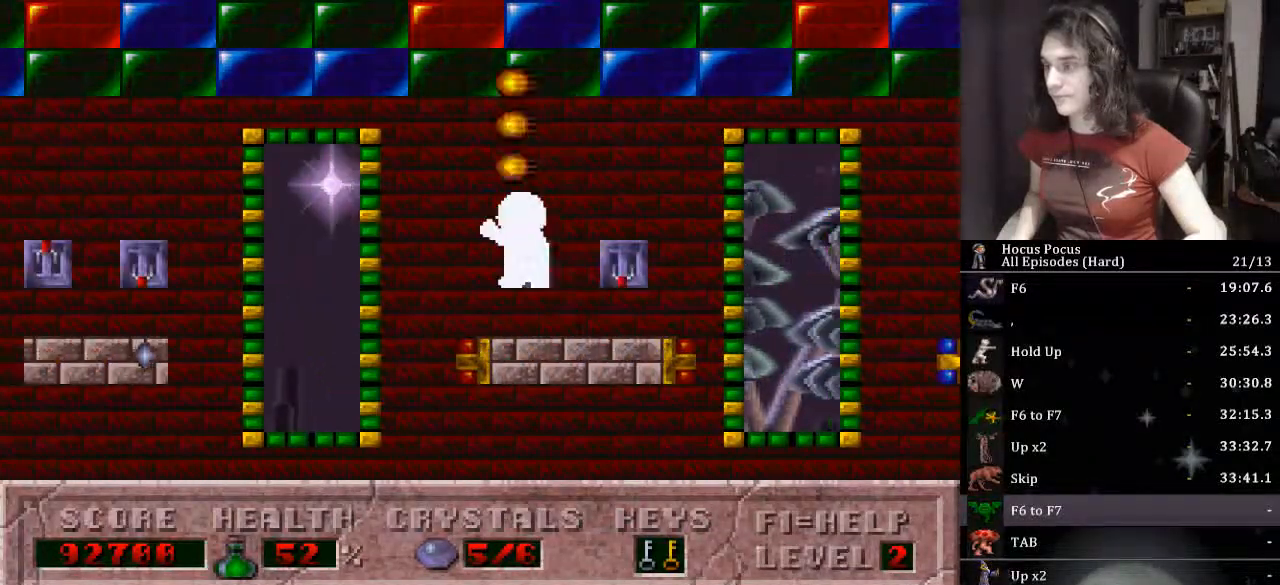
{"keys": ["left"], "events": [[200, "ctrl_l", "up"]]}
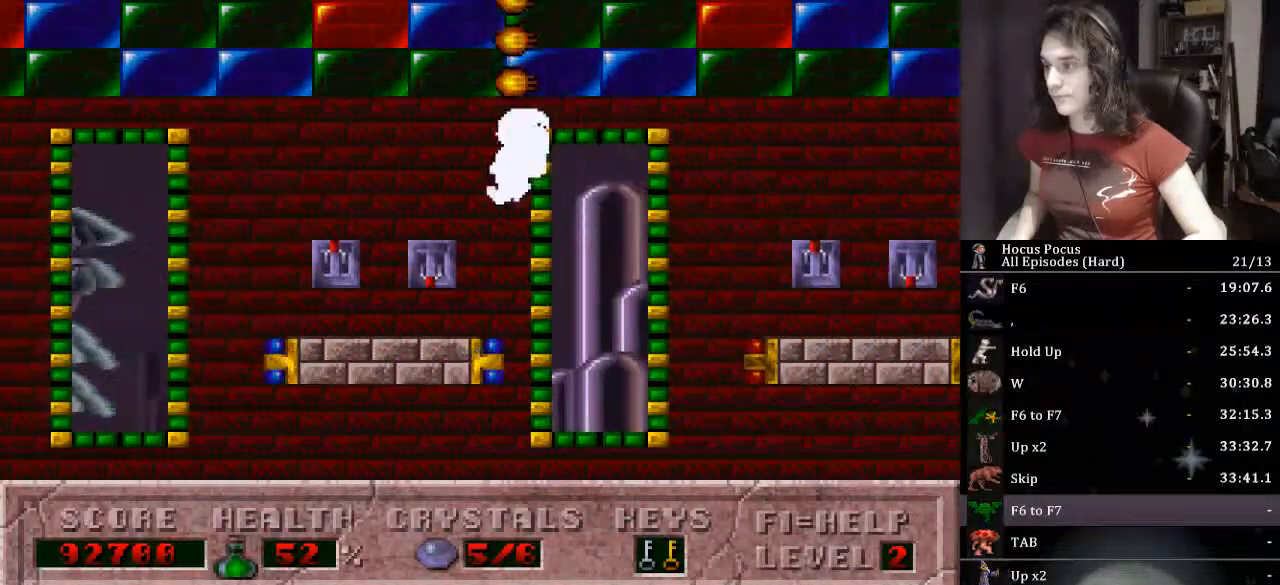
{"keys": [], "events": [[133, "left", "up"], [233, "up", "down"], [367, "up", "up"]]}
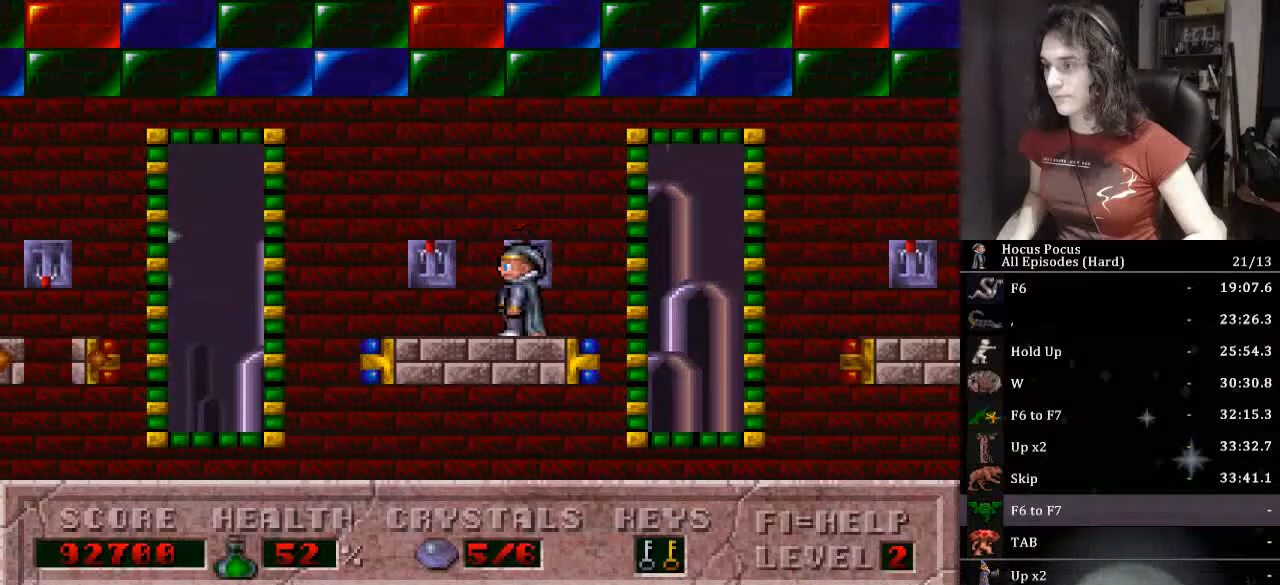
{"keys": ["ctrl_l", "left"], "events": [[200, "left", "down"], [267, "ctrl_l", "down"]]}
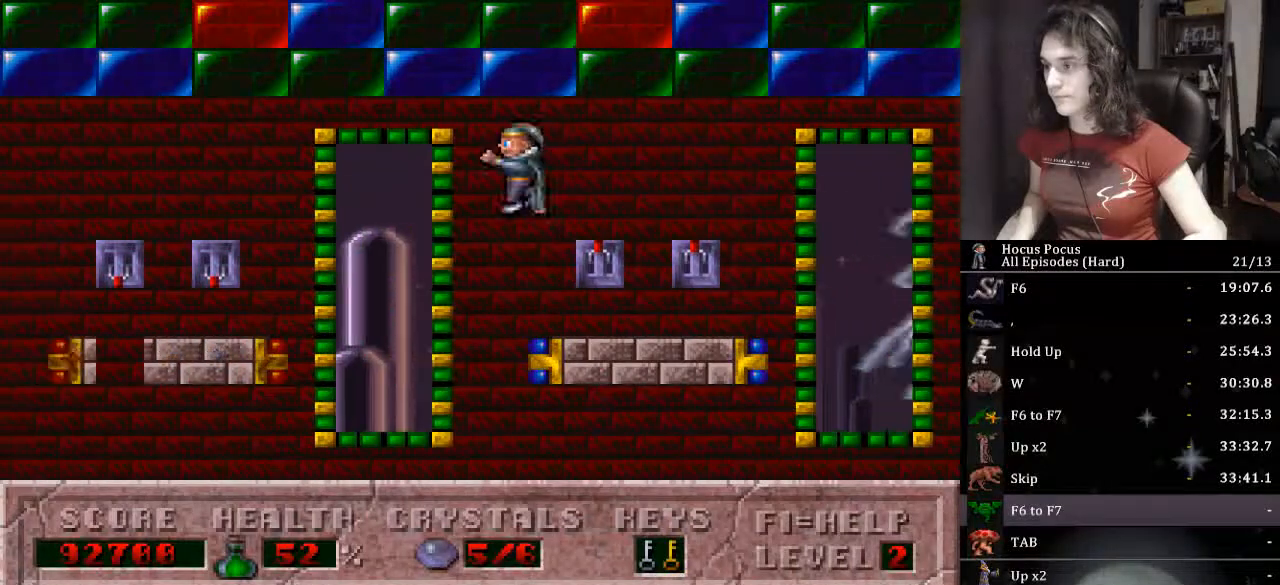
{"keys": ["left"], "events": [[100, "ctrl_l", "up"]]}
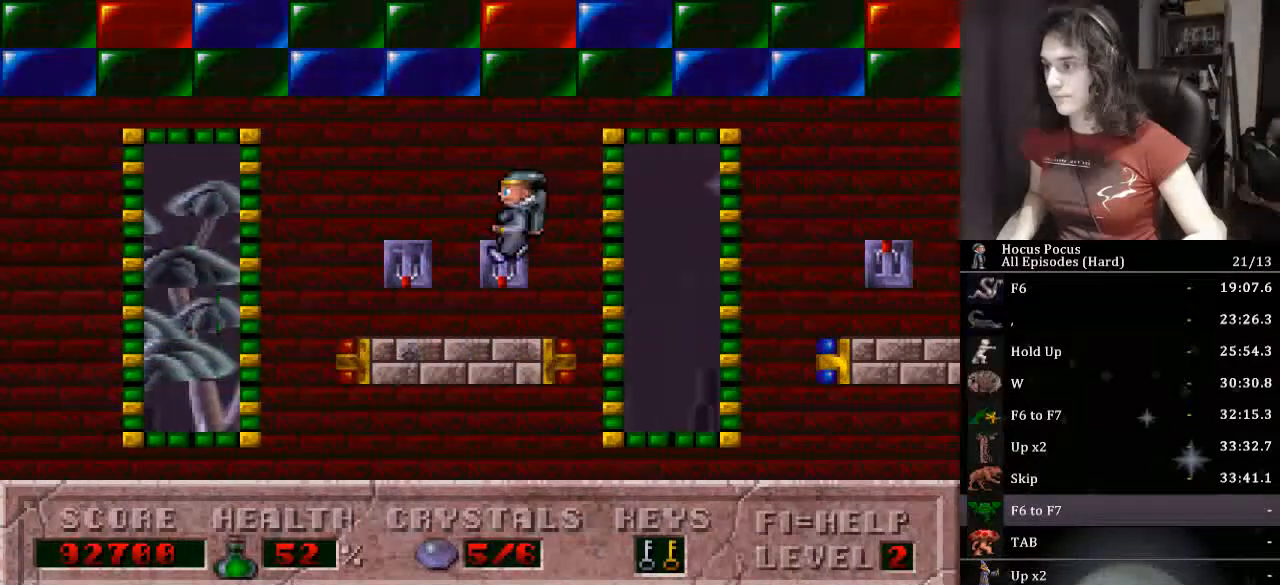
{"keys": [], "events": [[67, "left", "up"], [133, "up", "down"], [267, "up", "up"]]}